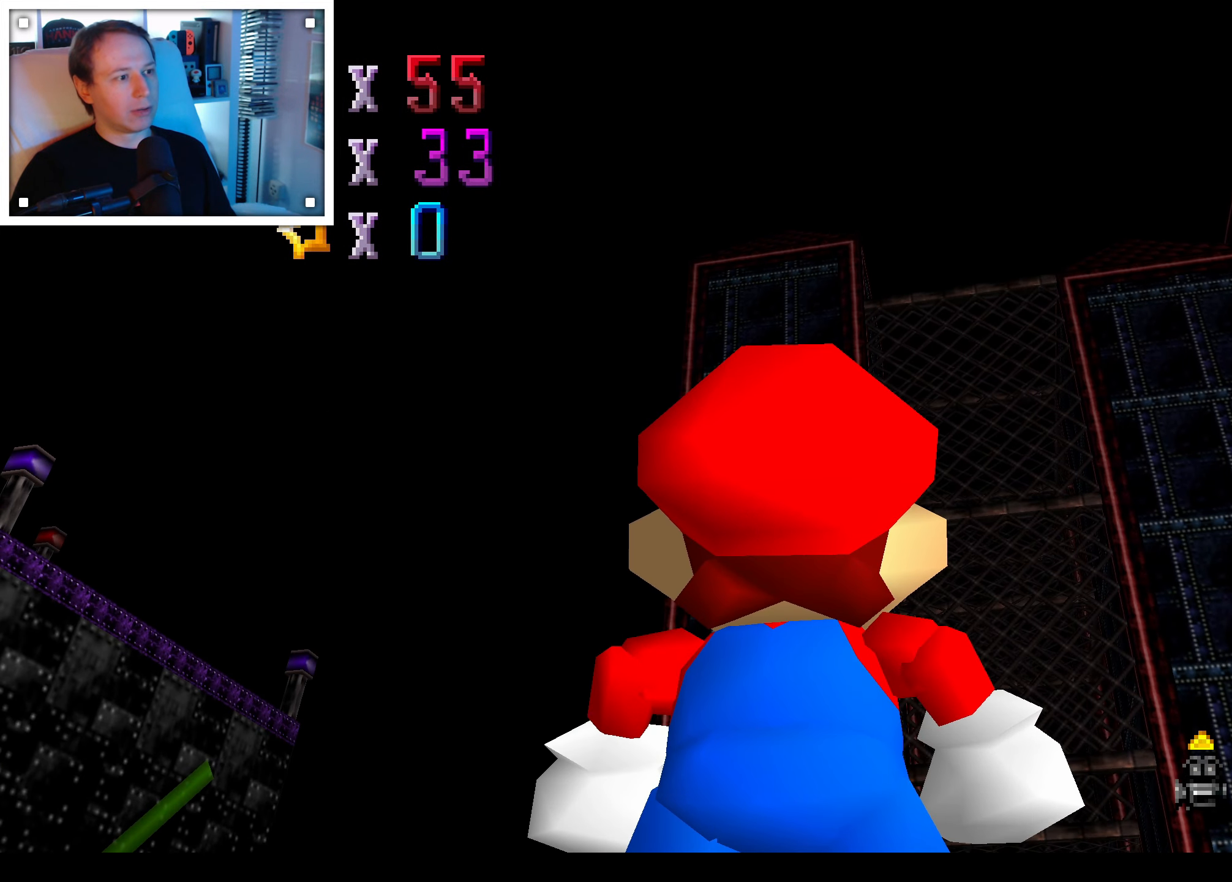
Gameplay with a controller (Nintendo layout); each line is a JSON object with the inputs held at the frame after it (dt_ms = milliseconds from this image to that frame). "events" lists button and stick changes between this image and that frame as [ms after this image, input, new state], when the widget could be followed in between. Not read: C DPAD_DOWN DPAD_LEFT DPAD_RIGHT DPAD_UP L1 L3 R1 R3 START X Y Z.
{"dt_ms": 500, "buttons": [], "left_stick": "center", "right_stick": "center"}
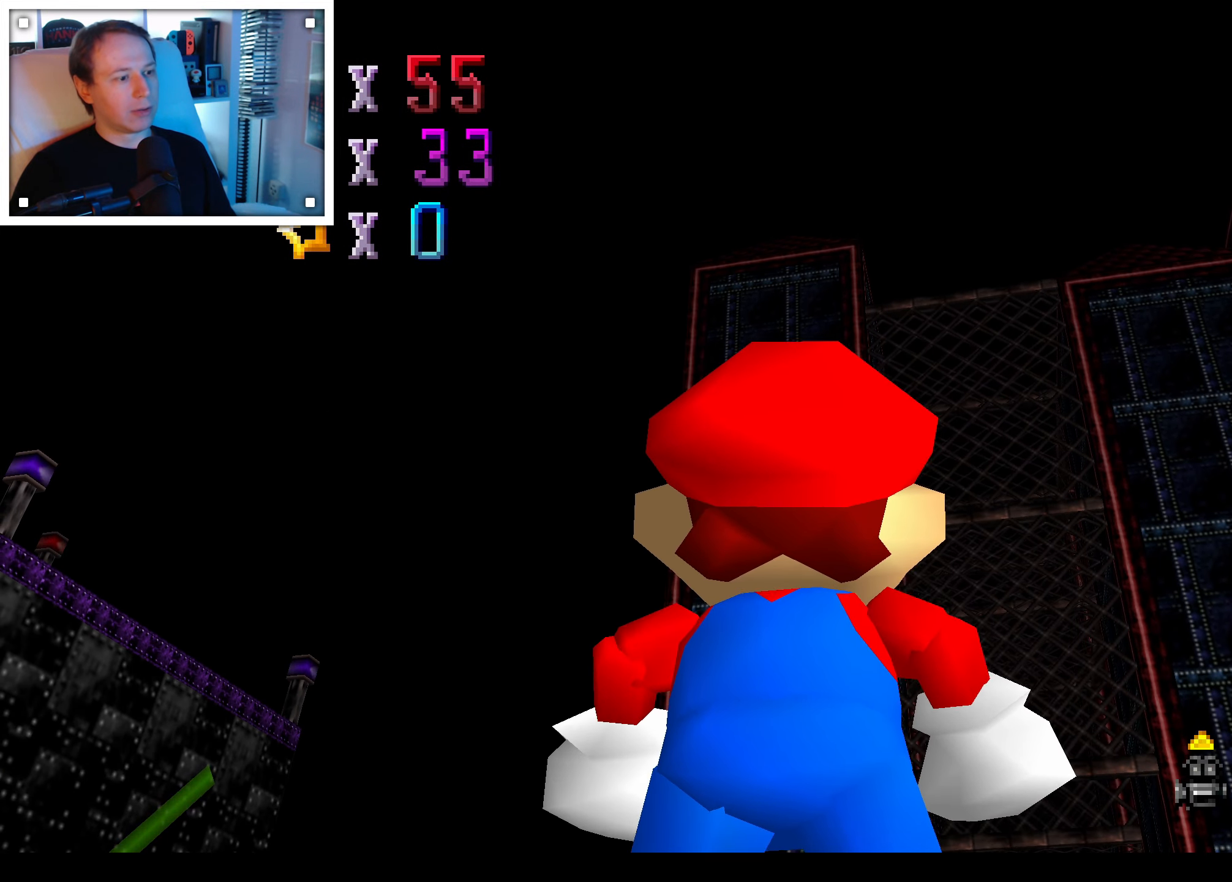
{"dt_ms": 500, "buttons": [], "left_stick": "center", "right_stick": "center", "events": [[66, "left_stick", "up"], [366, "left_stick", "center"]]}
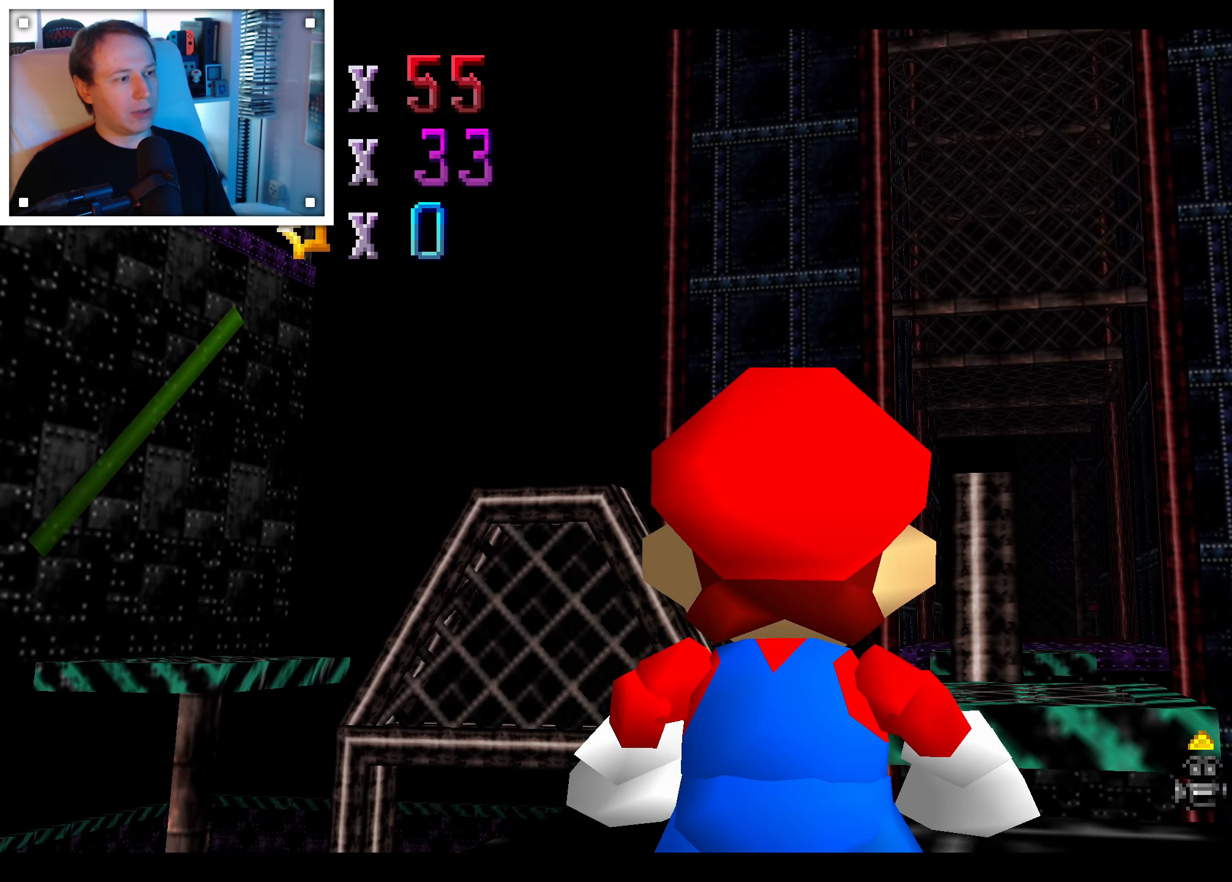
{"dt_ms": 500, "buttons": [], "left_stick": "center", "right_stick": "center", "events": []}
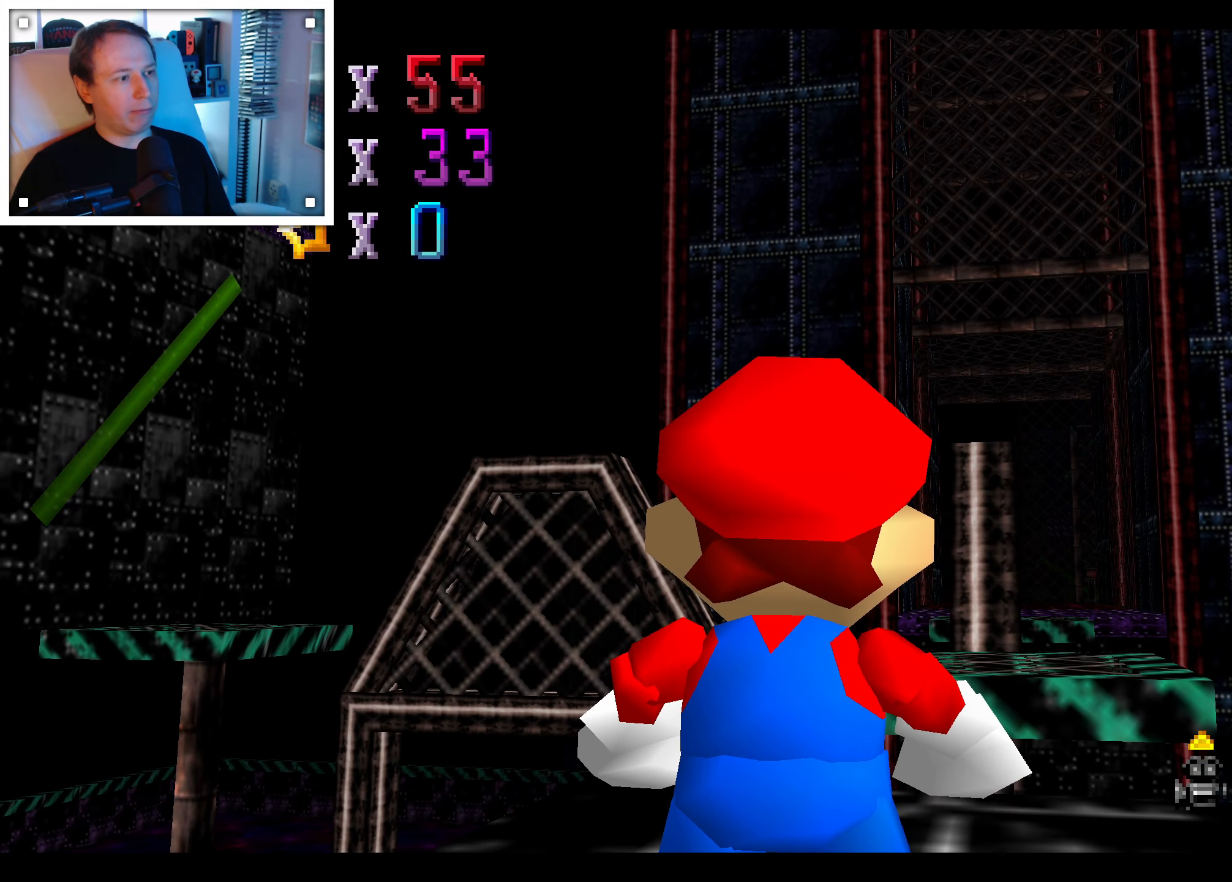
{"dt_ms": 1000, "buttons": [], "left_stick": "down-left", "right_stick": "center"}
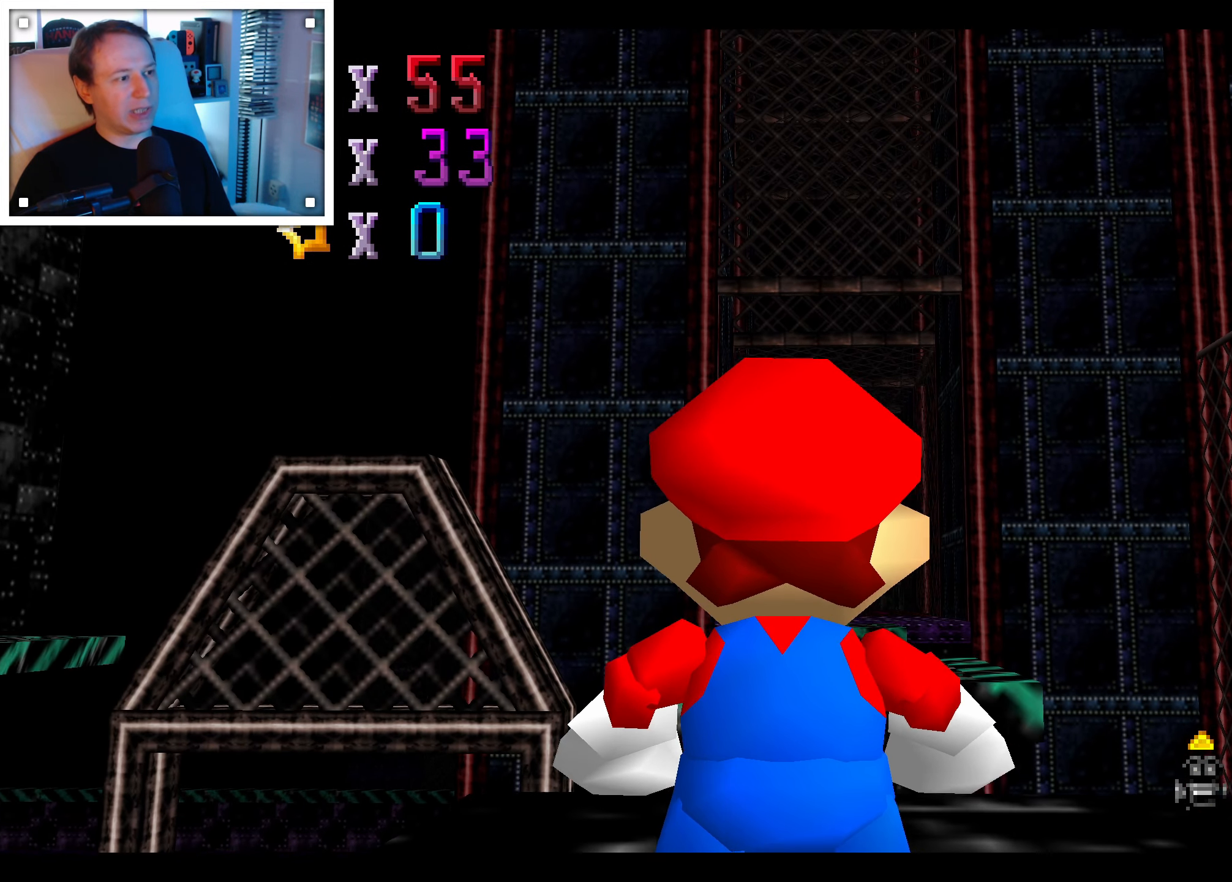
{"dt_ms": 500, "buttons": [], "left_stick": "center", "right_stick": "center", "events": [[116, "left_stick", "center"]]}
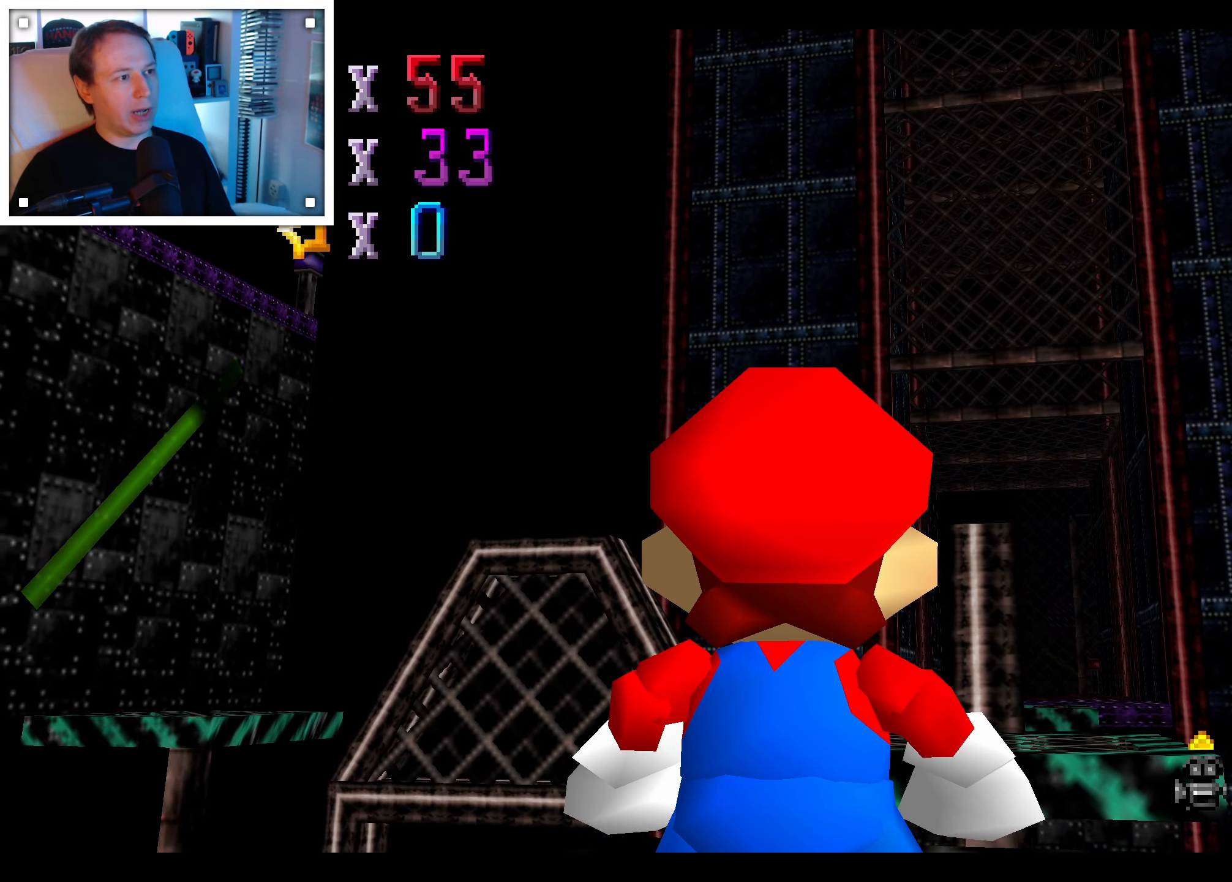
{"dt_ms": 500, "buttons": [], "left_stick": "center", "right_stick": "center", "events": [[50, "left_stick", "down"], [266, "left_stick", "center"]]}
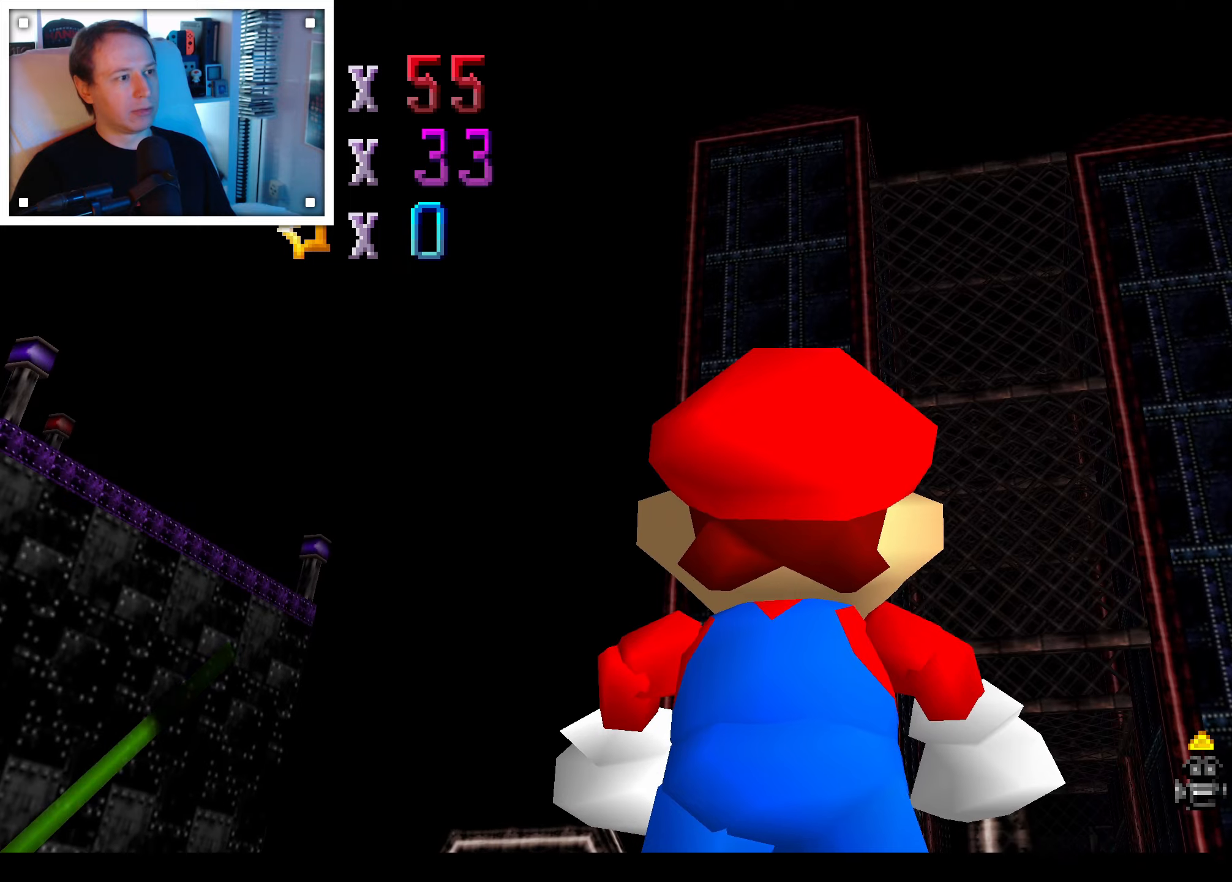
{"dt_ms": 500, "buttons": [], "left_stick": "down", "right_stick": "center", "events": [[383, "left_stick", "down"]]}
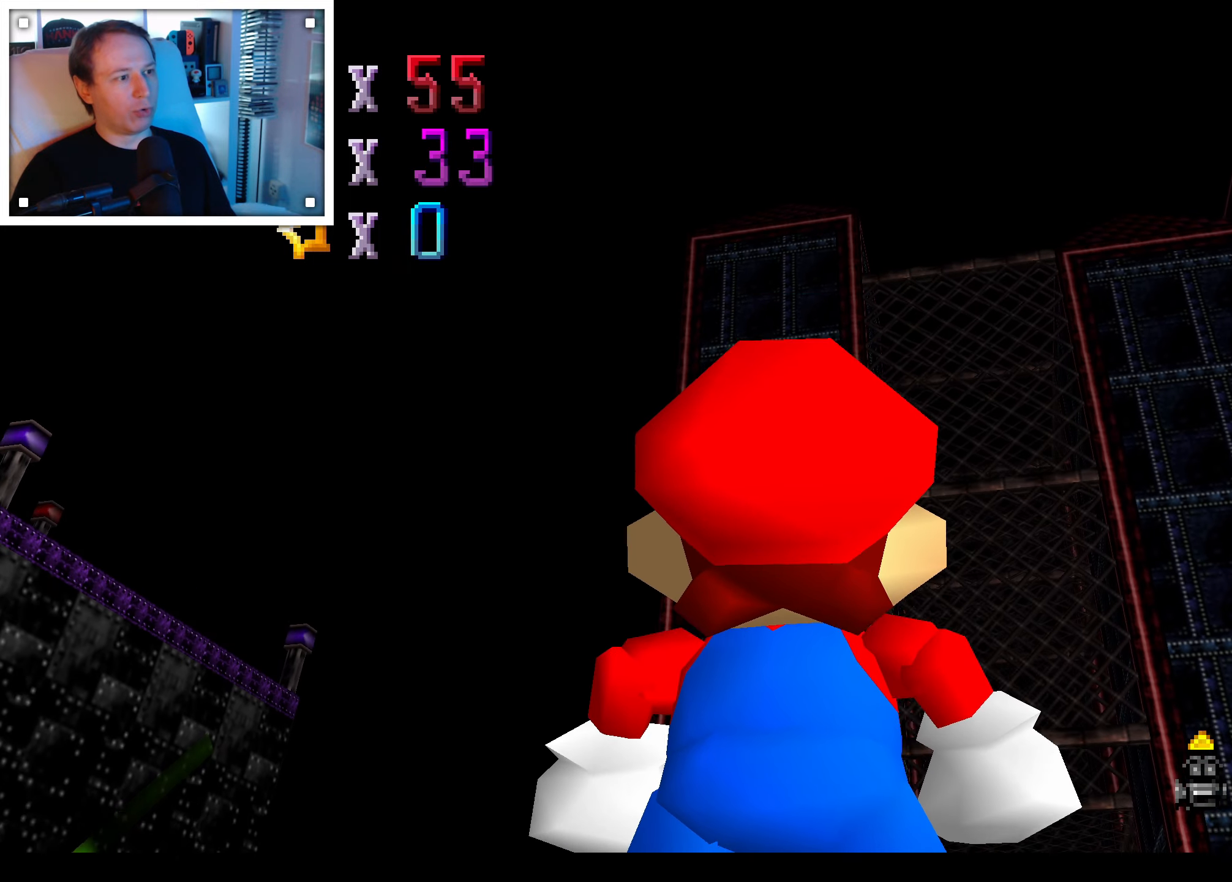
{"dt_ms": 500, "buttons": [], "left_stick": "up-right", "right_stick": "center", "events": [[33, "left_stick", "center"], [283, "left_stick", "up-right"]]}
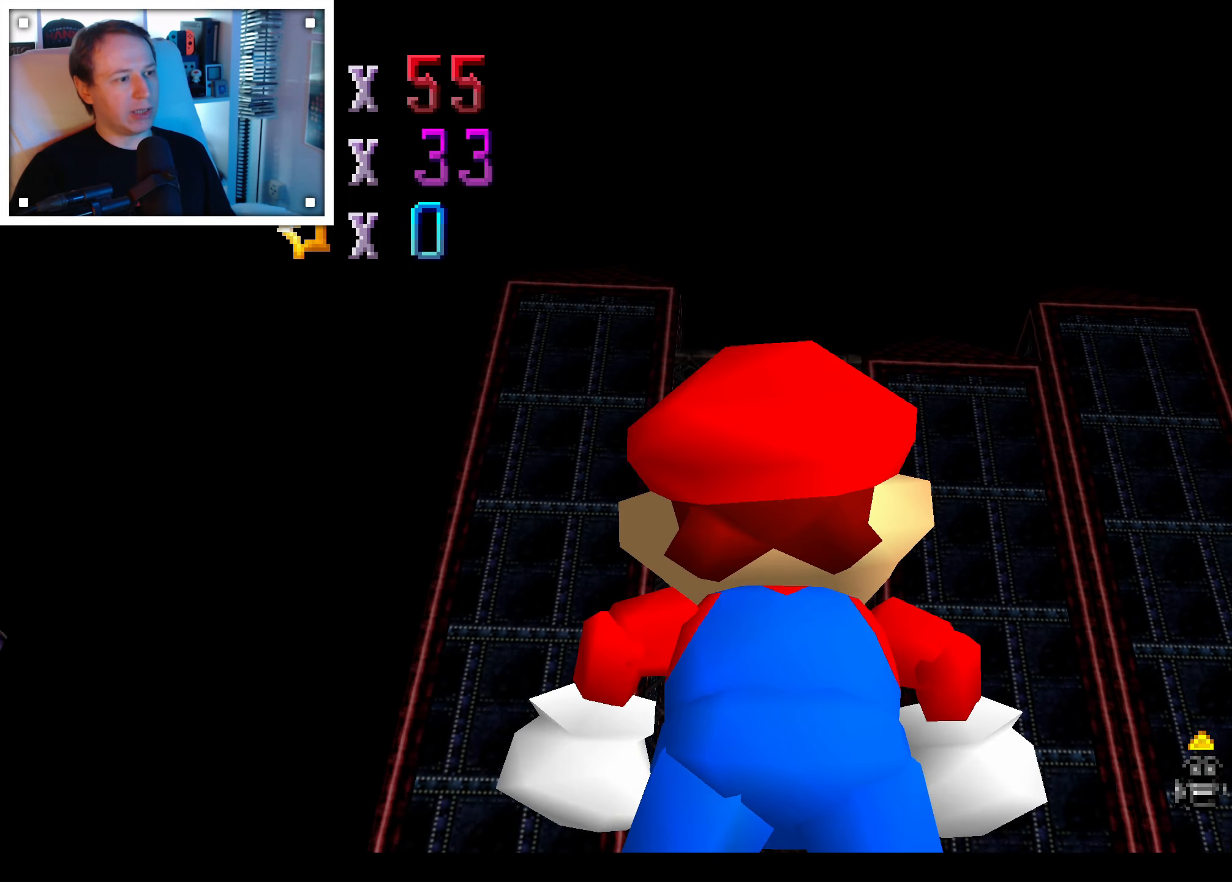
{"dt_ms": 500, "buttons": [], "left_stick": "center", "right_stick": "center", "events": [[450, "left_stick", "center"]]}
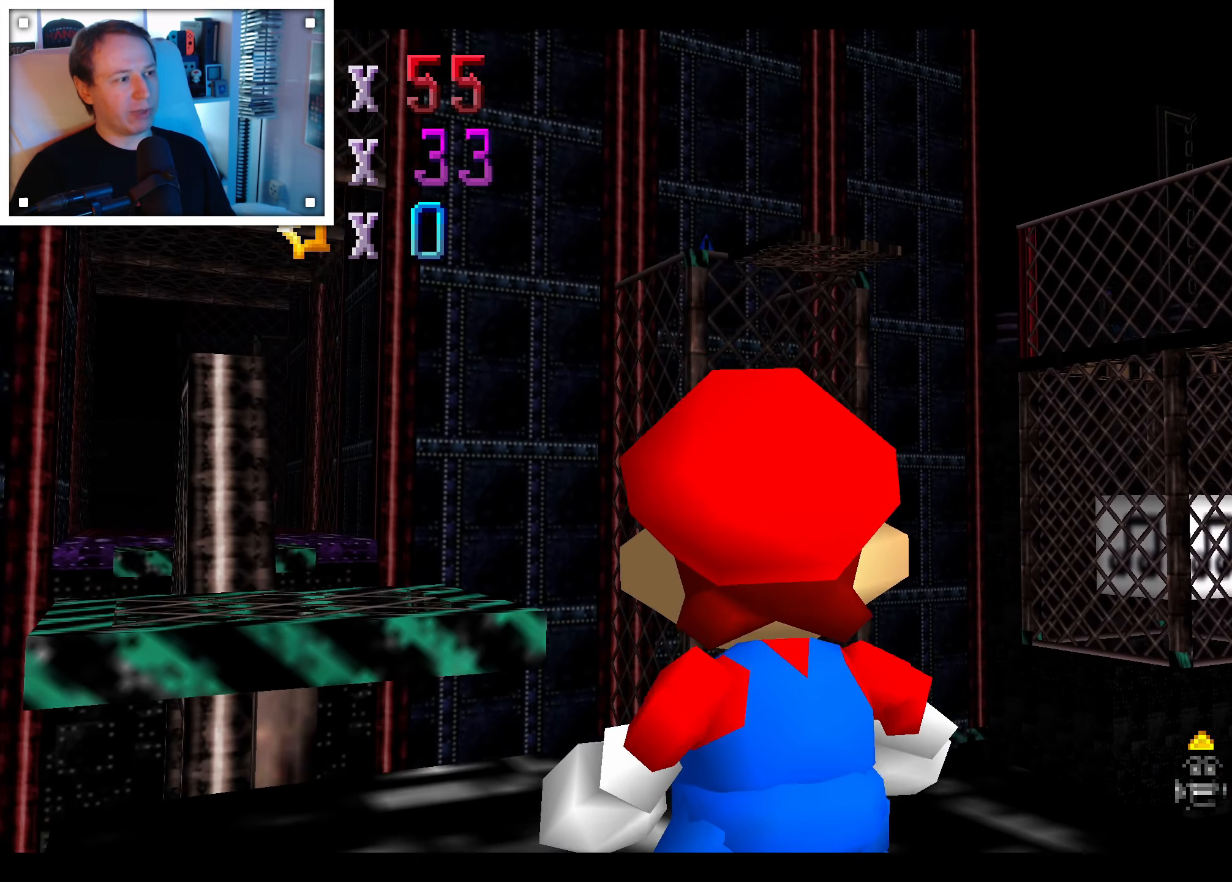
{"dt_ms": 500, "buttons": [], "left_stick": "center", "right_stick": "center", "events": []}
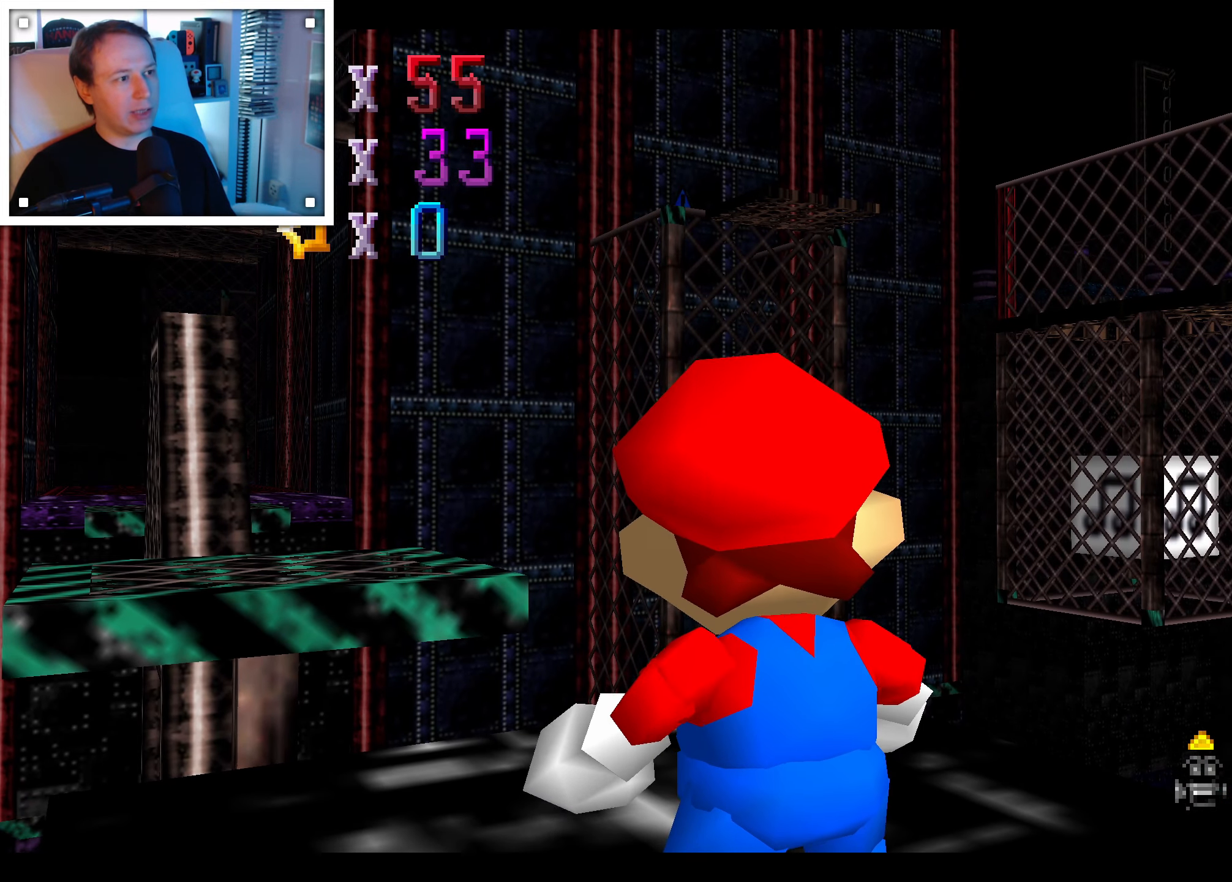
{"dt_ms": 500, "buttons": [], "left_stick": "down-right", "right_stick": "center", "events": [[300, "left_stick", "down-right"]]}
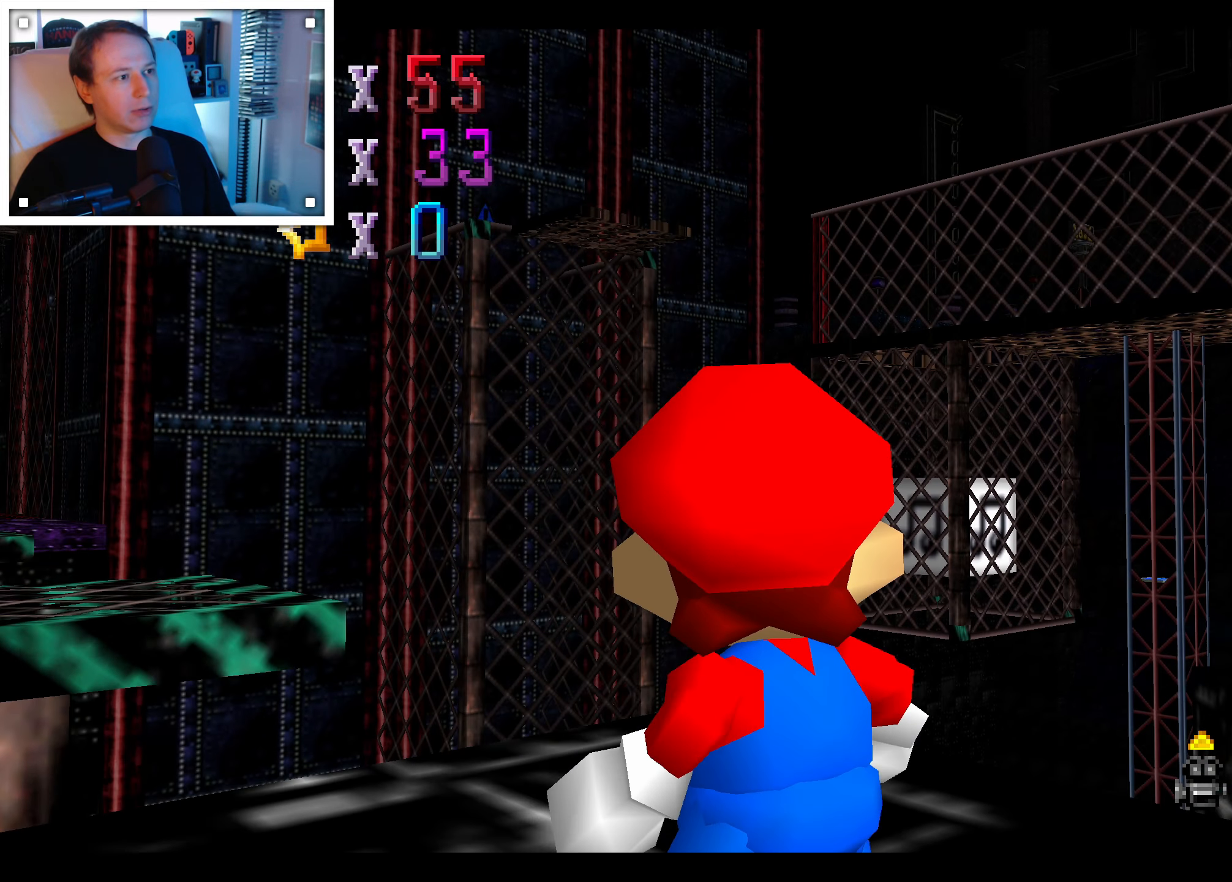
{"dt_ms": 500, "buttons": [], "left_stick": "center", "right_stick": "center", "events": [[117, "left_stick", "center"]]}
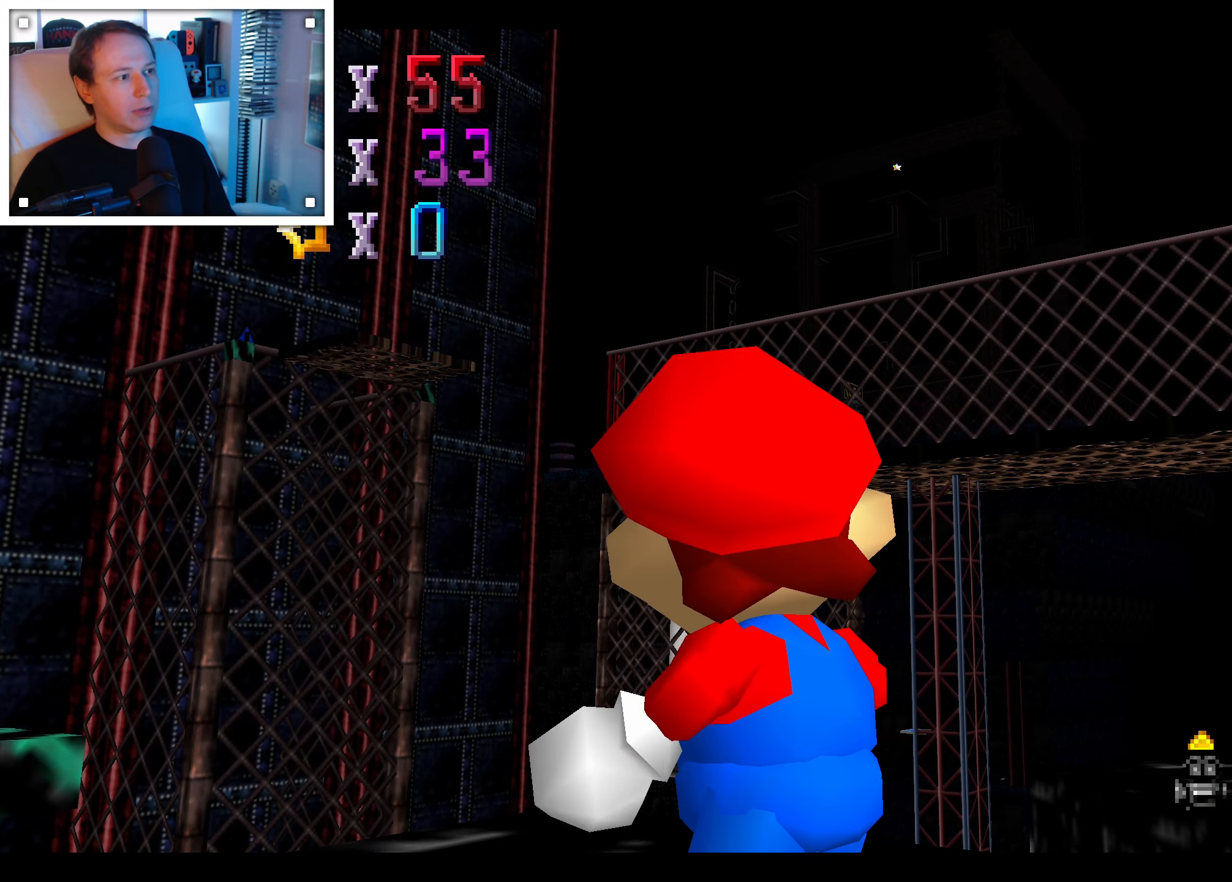
{"dt_ms": 500, "buttons": [], "left_stick": "right", "right_stick": "center", "events": [[433, "left_stick", "right"]]}
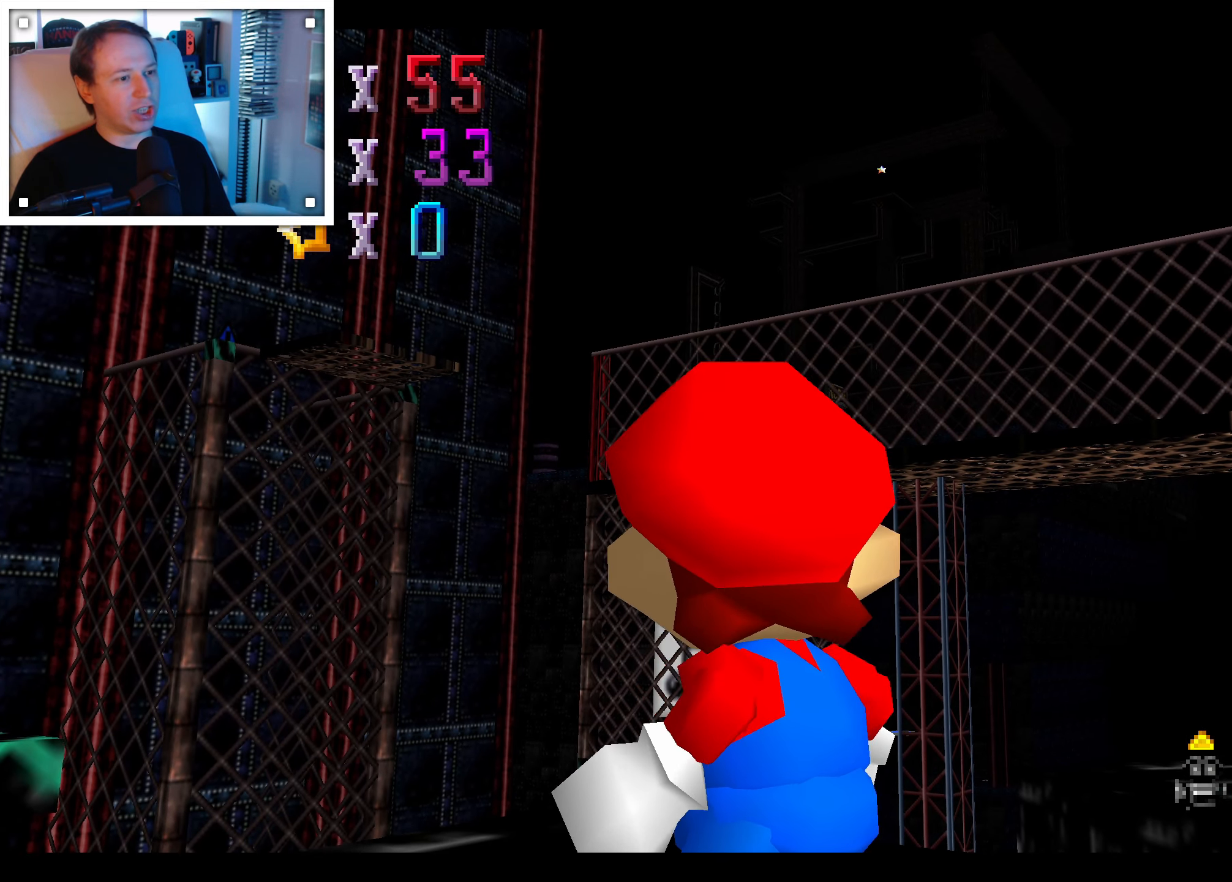
{"dt_ms": 500, "buttons": [], "left_stick": "center", "right_stick": "center", "events": [[167, "left_stick", "center"]]}
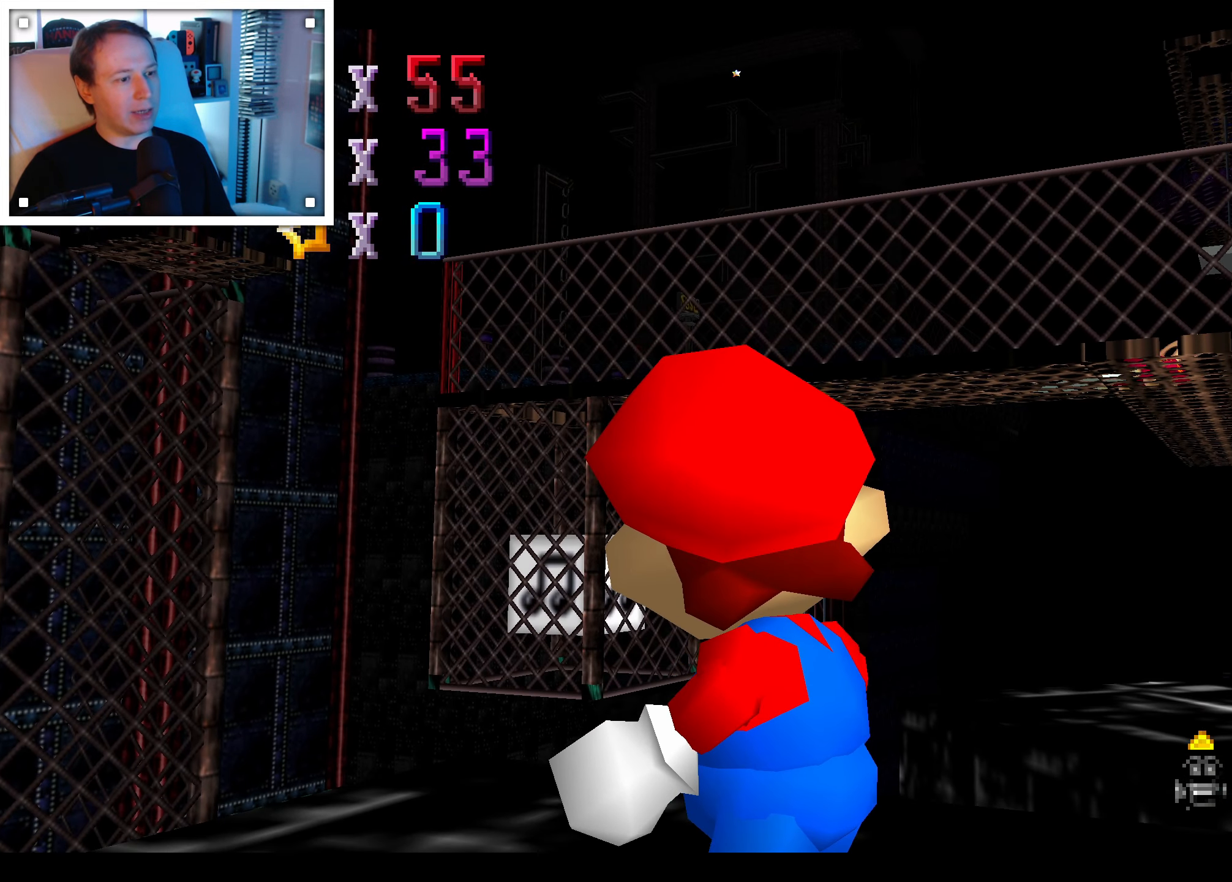
{"dt_ms": 500, "buttons": [], "left_stick": "center", "right_stick": "center", "events": [[83, "left_stick", "up-right"], [317, "left_stick", "right"], [417, "left_stick", "center"]]}
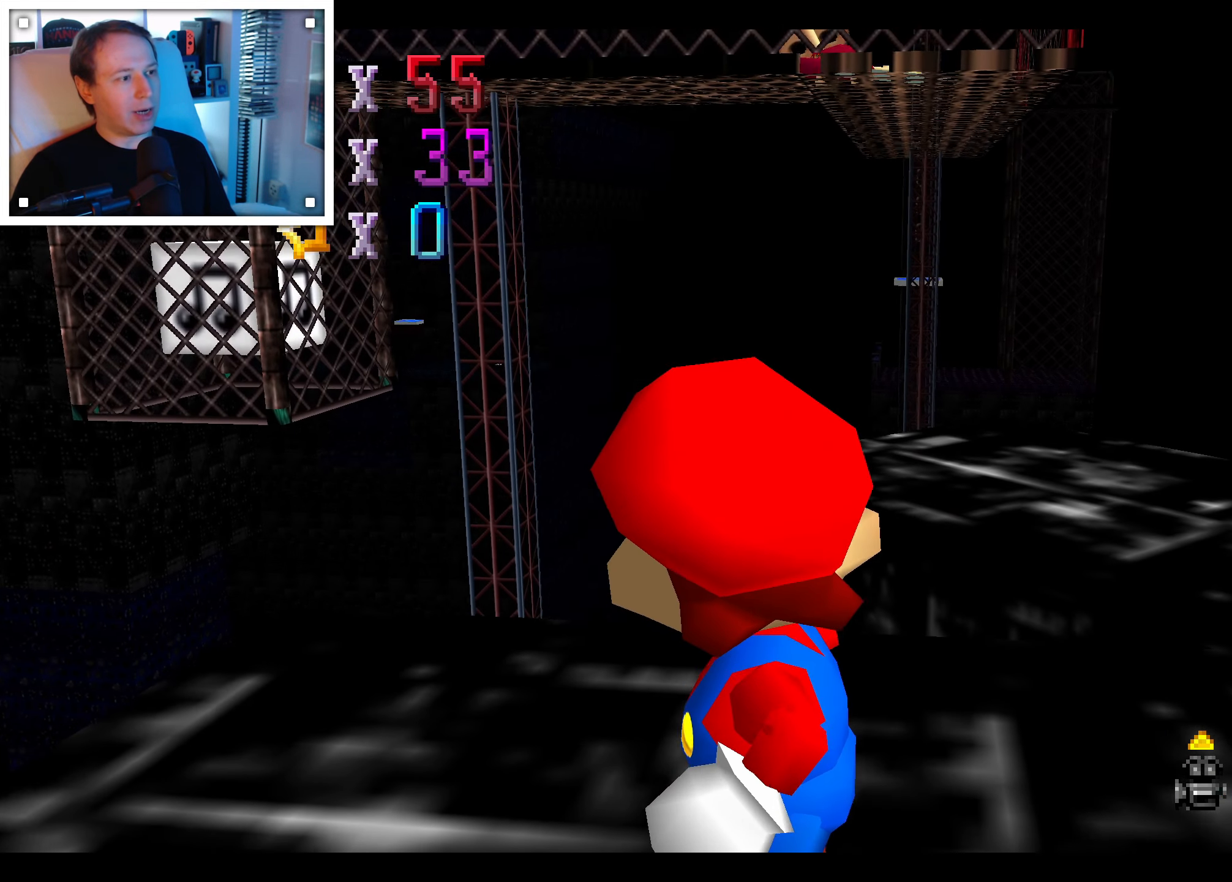
{"dt_ms": 1000, "buttons": [], "left_stick": "center", "right_stick": "center"}
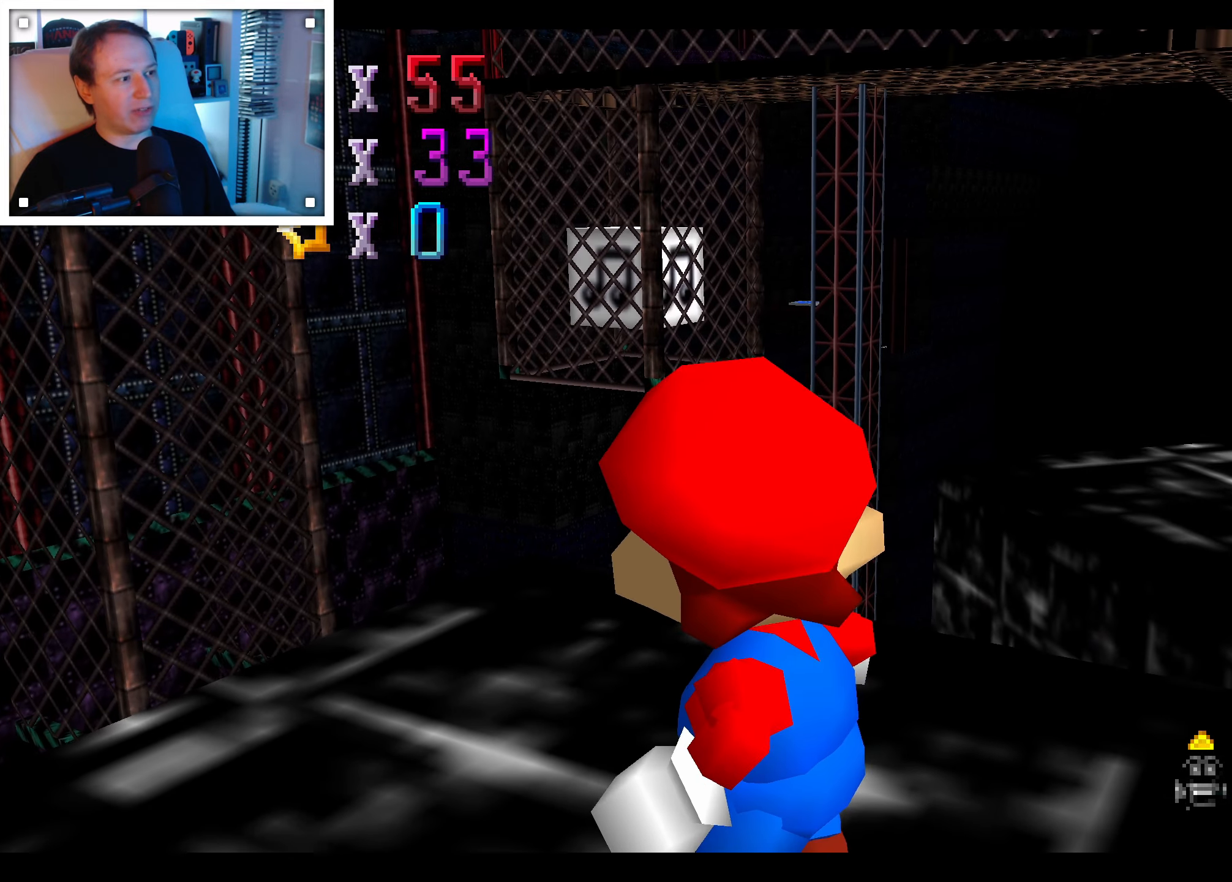
{"dt_ms": 500, "buttons": [], "left_stick": "center", "right_stick": "center", "events": []}
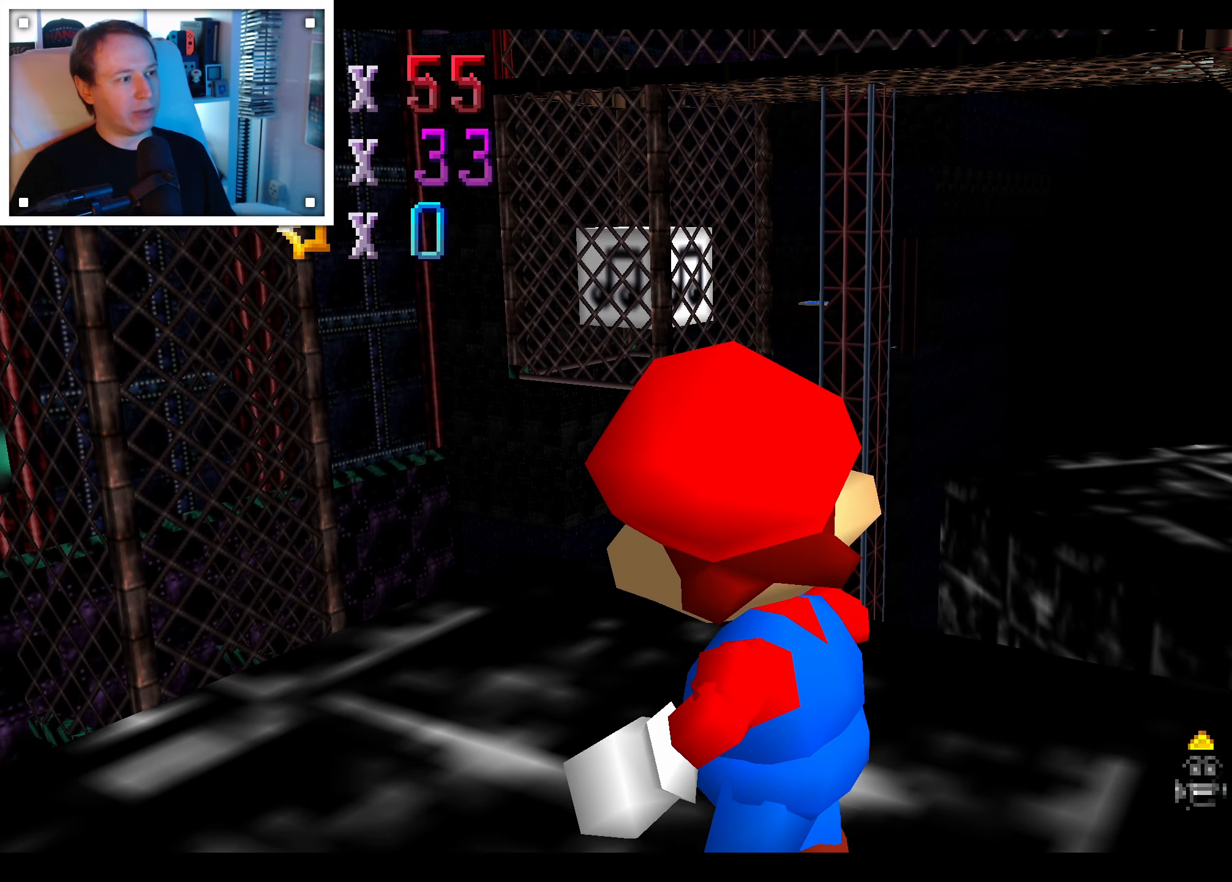
{"dt_ms": 500, "buttons": [], "left_stick": "left", "right_stick": "center", "events": [[284, "left_stick", "left"]]}
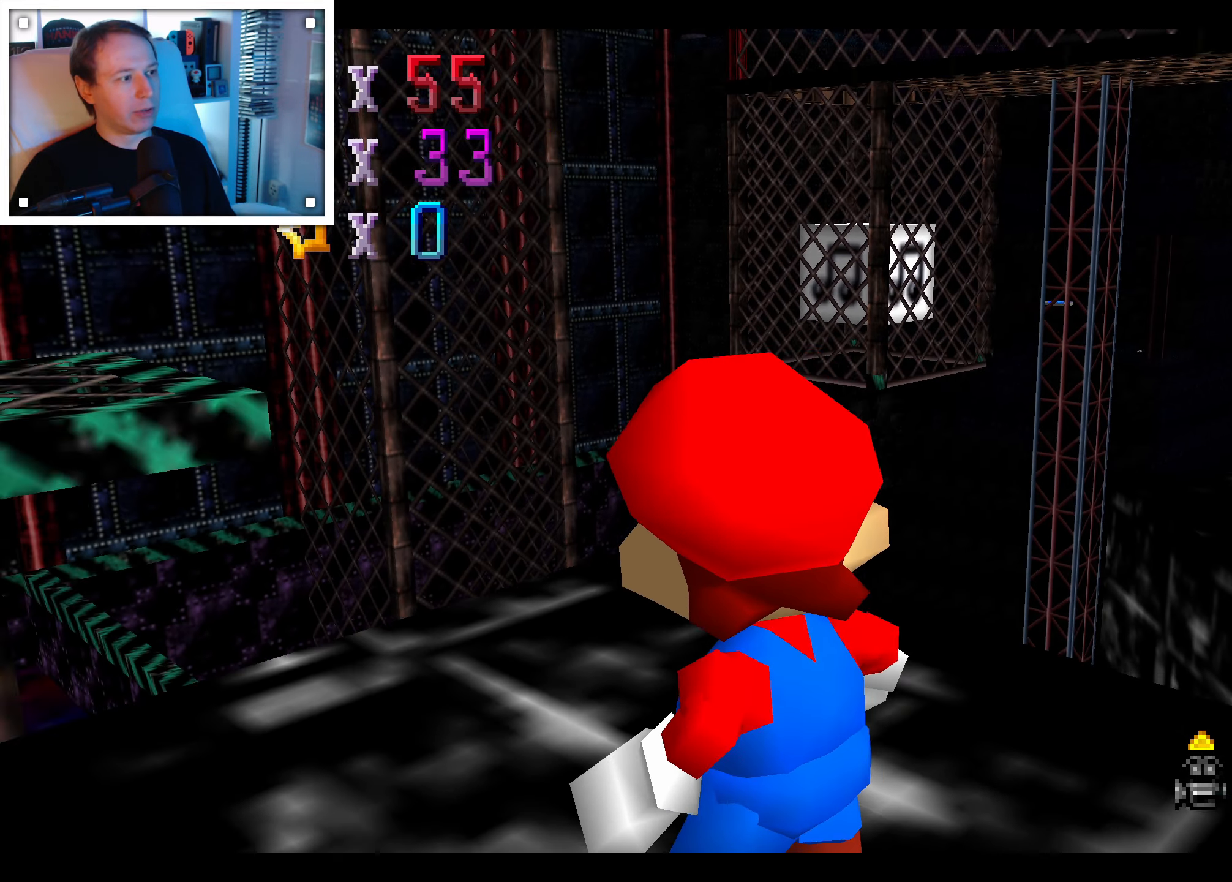
{"dt_ms": 500, "buttons": [], "left_stick": "down-right", "right_stick": "center", "events": [[200, "left_stick", "down-left"], [484, "left_stick", "down-right"]]}
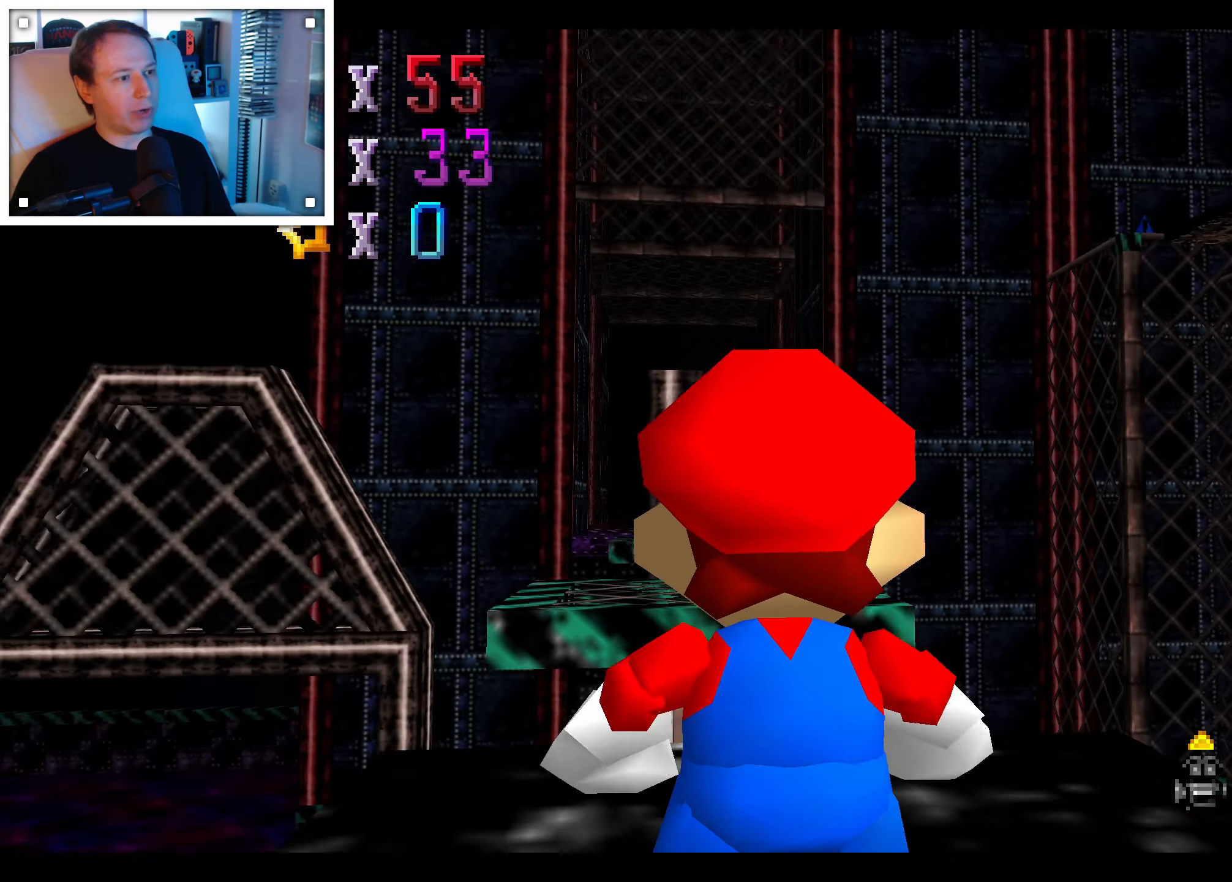
{"dt_ms": 500, "buttons": [], "left_stick": "right", "right_stick": "center", "events": [[217, "left_stick", "right"]]}
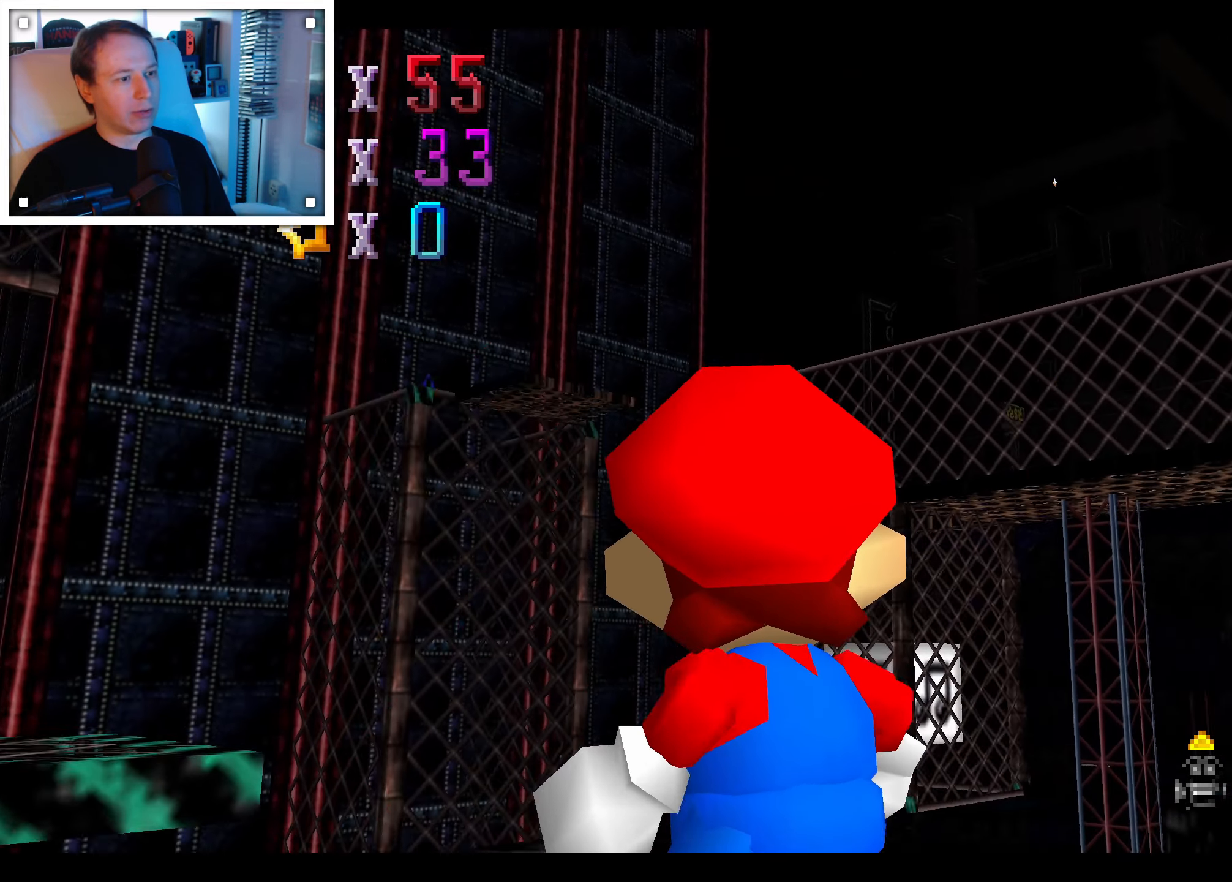
{"dt_ms": 500, "buttons": [], "left_stick": "center", "right_stick": "center", "events": [[84, "left_stick", "center"]]}
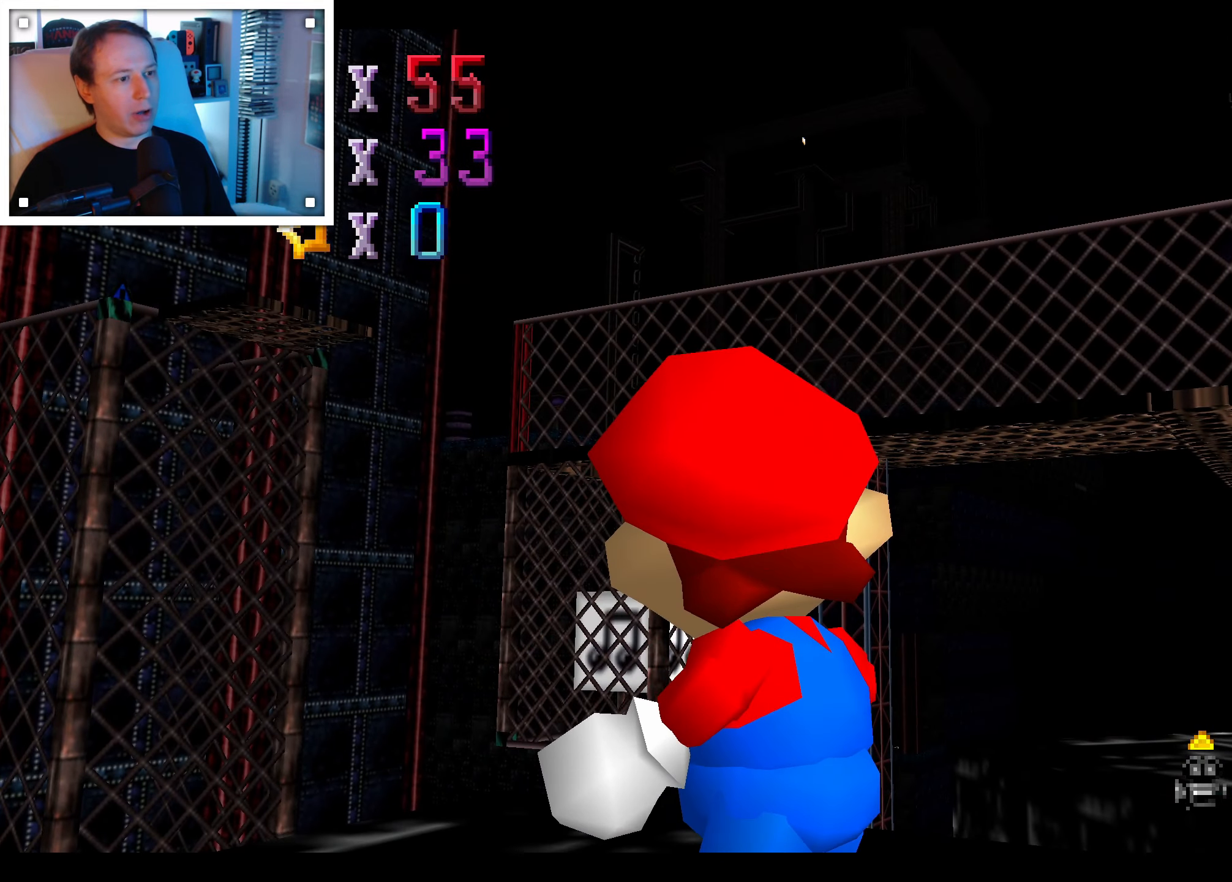
{"dt_ms": 500, "buttons": [], "left_stick": "left", "right_stick": "center"}